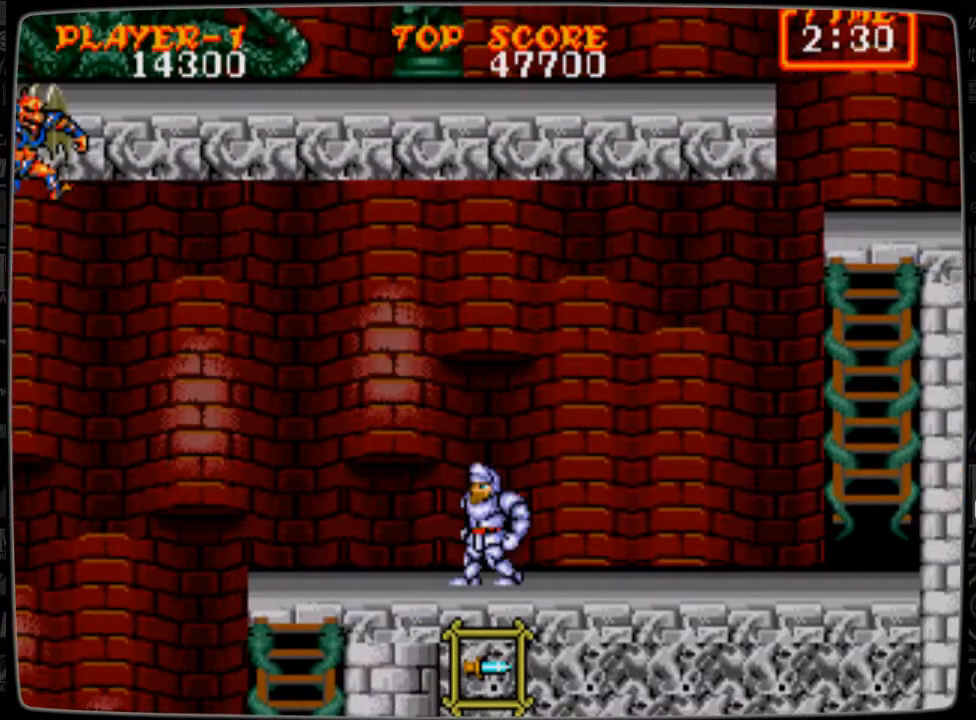
Gameplay with a controller; each line is a JSON object with the inputs held at the frame after it. "events" lists button and stick changes between this image and that frame as [ms after this image, input, new state], when the widget could be followed in between. Not read: L3 R3.
{"buttons": [], "events": []}
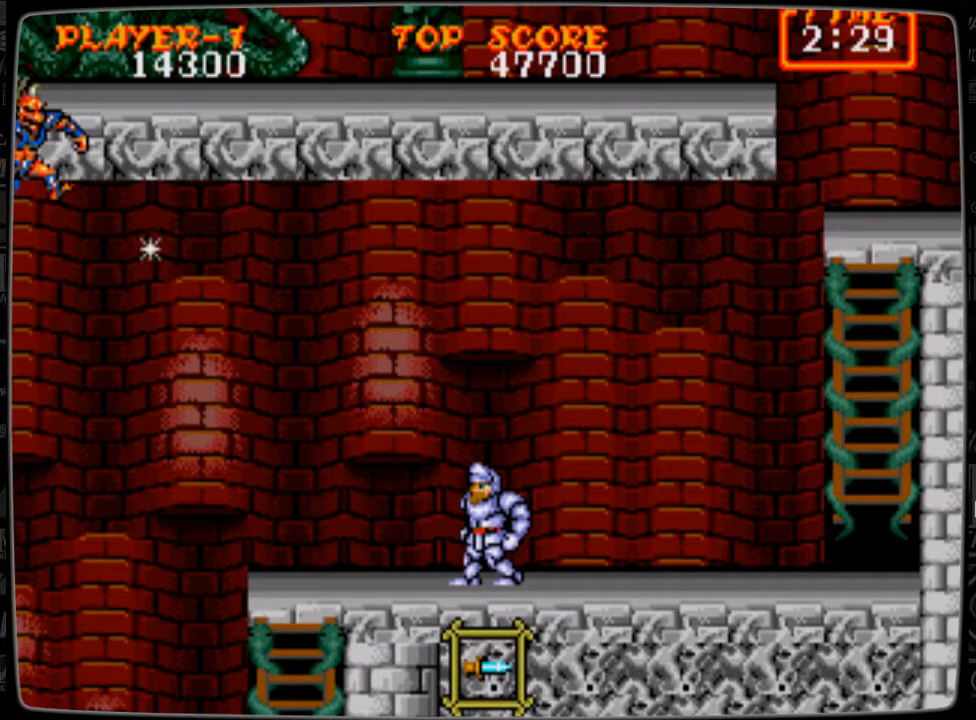
{"buttons": ["DPAD_RIGHT"], "events": [[250, "DPAD_RIGHT", "down"]]}
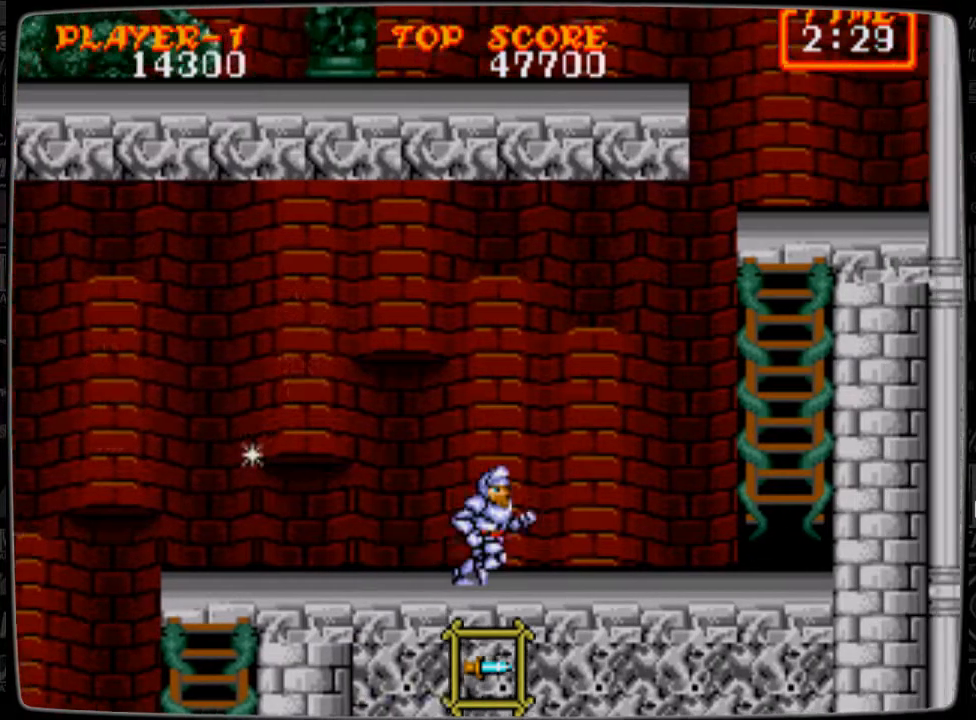
{"buttons": ["DPAD_LEFT"], "events": [[292, "DPAD_RIGHT", "up"], [375, "DPAD_LEFT", "down"]]}
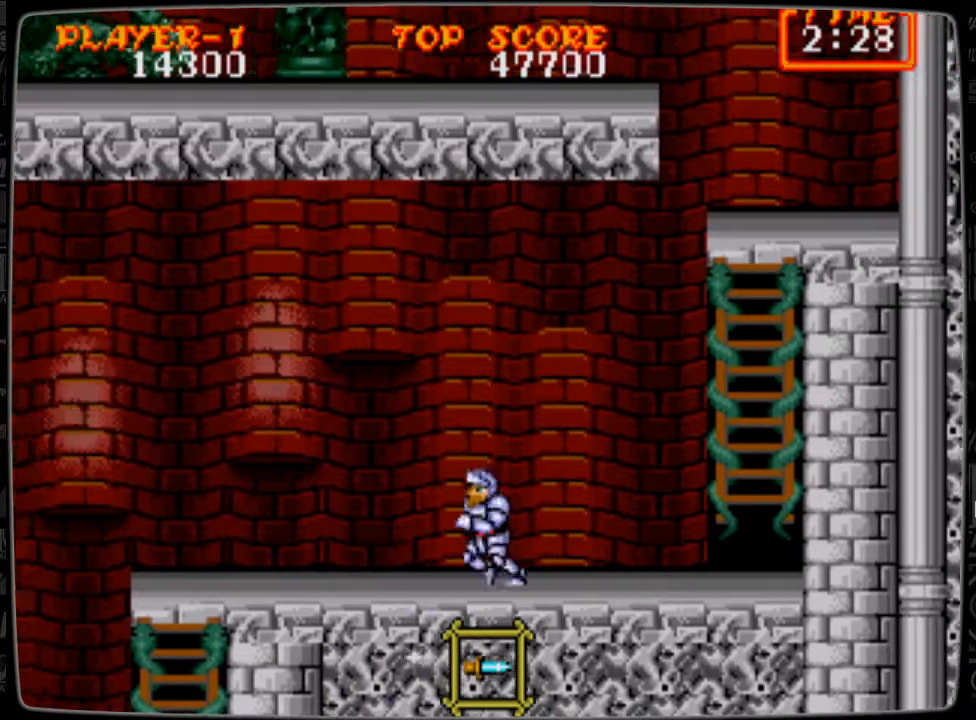
{"buttons": ["B", "DPAD_UP"], "events": [[334, "DPAD_LEFT", "up"], [375, "B", "down"], [375, "DPAD_UP", "down"], [459, "B", "up"], [501, "B", "down"]]}
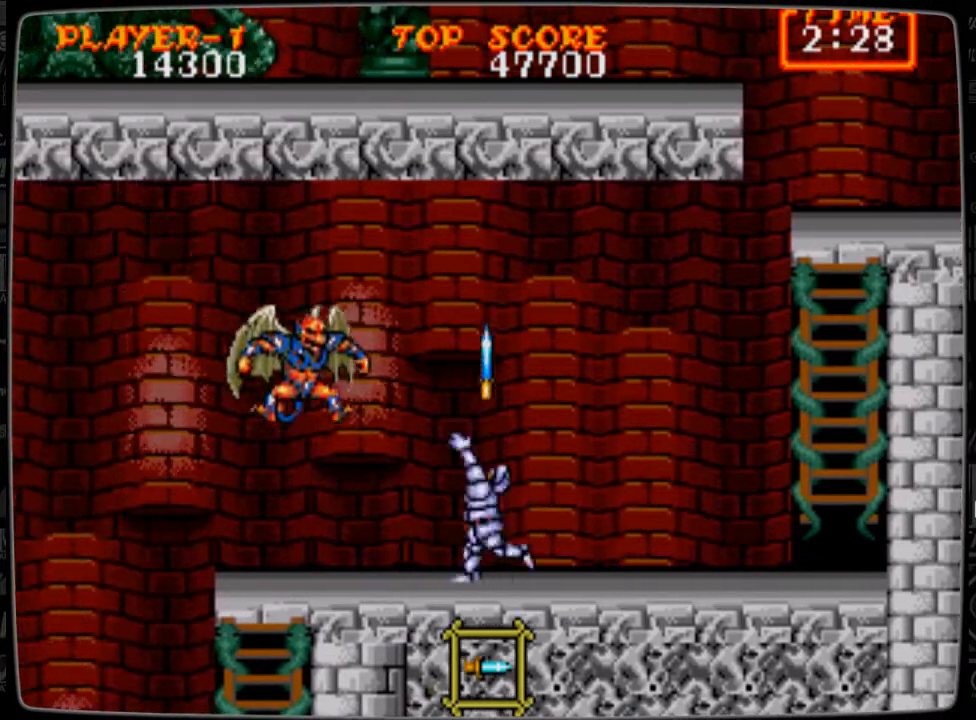
{"buttons": ["B", "DPAD_UP"], "events": [[125, "B", "up"], [166, "B", "down"], [292, "B", "up"], [333, "B", "down"], [417, "B", "up"], [500, "B", "down"]]}
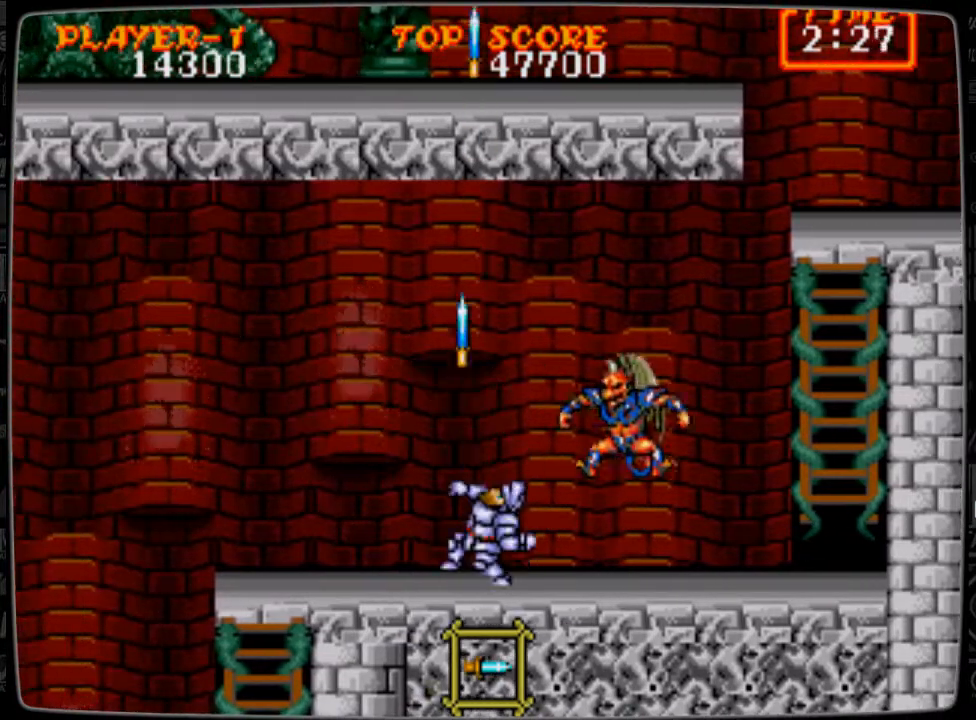
{"buttons": [], "events": [[84, "B", "up"], [250, "DPAD_UP", "up"], [334, "DPAD_RIGHT", "down"], [459, "DPAD_RIGHT", "up"]]}
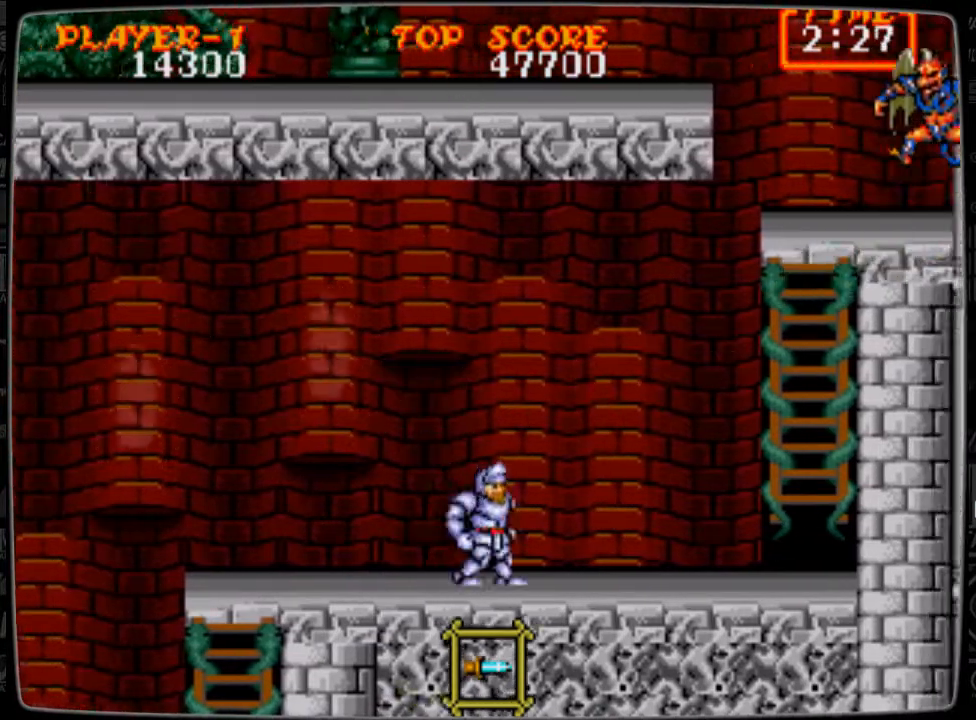
{"buttons": [], "events": [[83, "DPAD_LEFT", "down"], [208, "DPAD_LEFT", "up"], [333, "DPAD_RIGHT", "down"], [500, "DPAD_RIGHT", "up"]]}
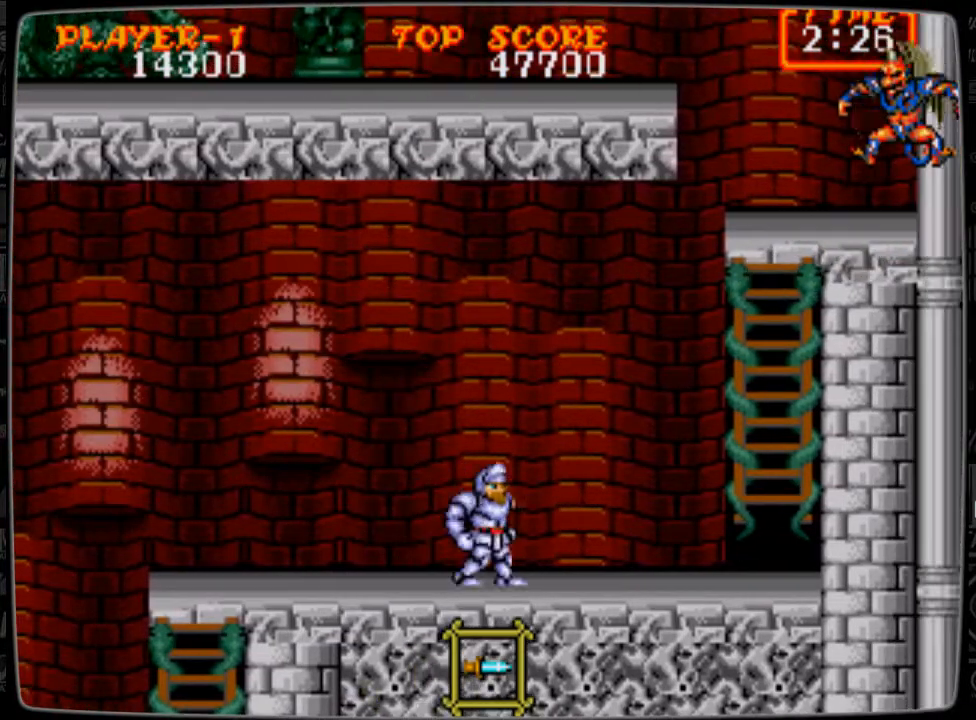
{"buttons": ["B", "DPAD_UP"], "events": [[167, "DPAD_UP", "down"], [209, "B", "down"], [250, "B", "up"], [375, "B", "down"], [417, "B", "up"], [501, "B", "down"]]}
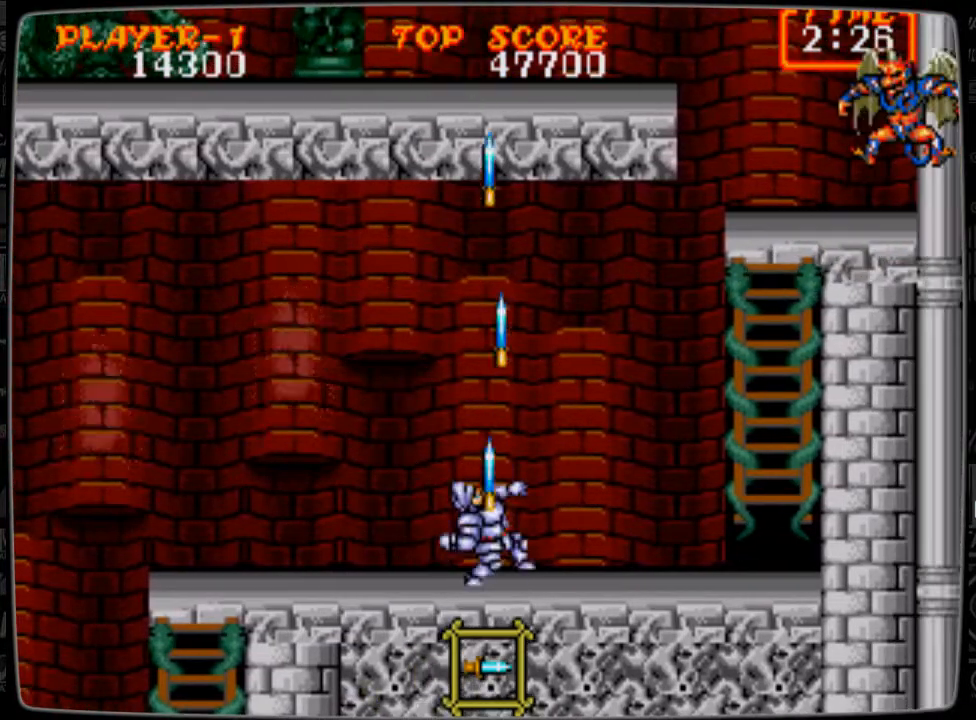
{"buttons": ["B", "DPAD_UP"], "events": [[41, "B", "up"], [208, "B", "down"], [250, "B", "up"], [375, "DPAD_UP", "up"], [500, "B", "down"], [500, "DPAD_UP", "down"]]}
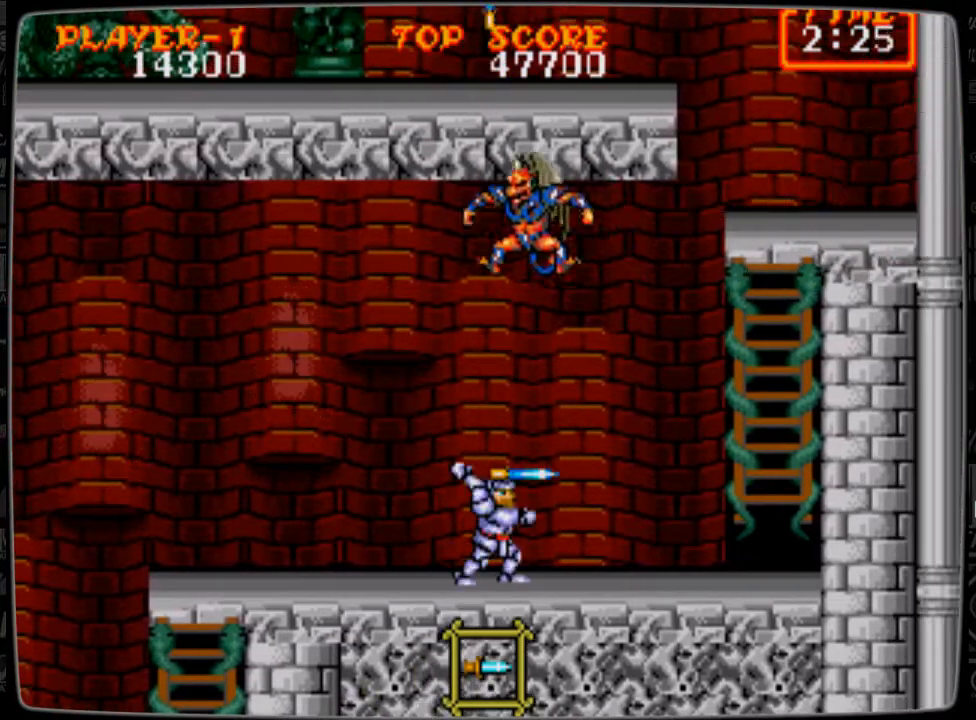
{"buttons": [], "events": [[84, "B", "up"], [167, "B", "down"], [292, "B", "up"], [417, "DPAD_UP", "up"]]}
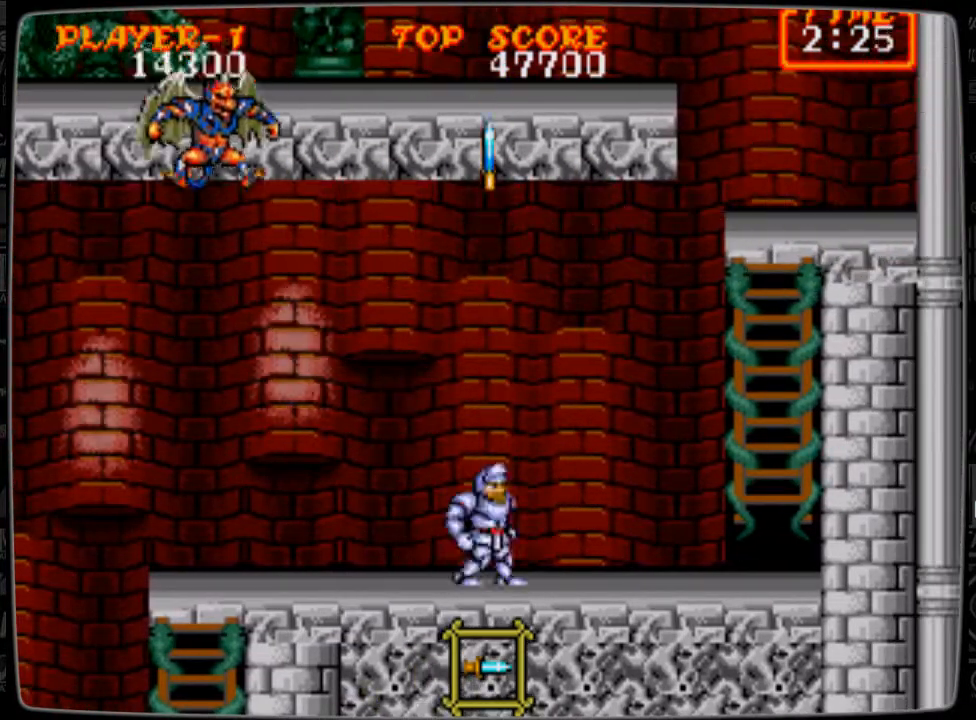
{"buttons": ["DPAD_DOWN"], "events": [[41, "DPAD_LEFT", "down"], [166, "DPAD_LEFT", "up"], [333, "B", "down"], [417, "B", "up"], [417, "DPAD_DOWN", "down"]]}
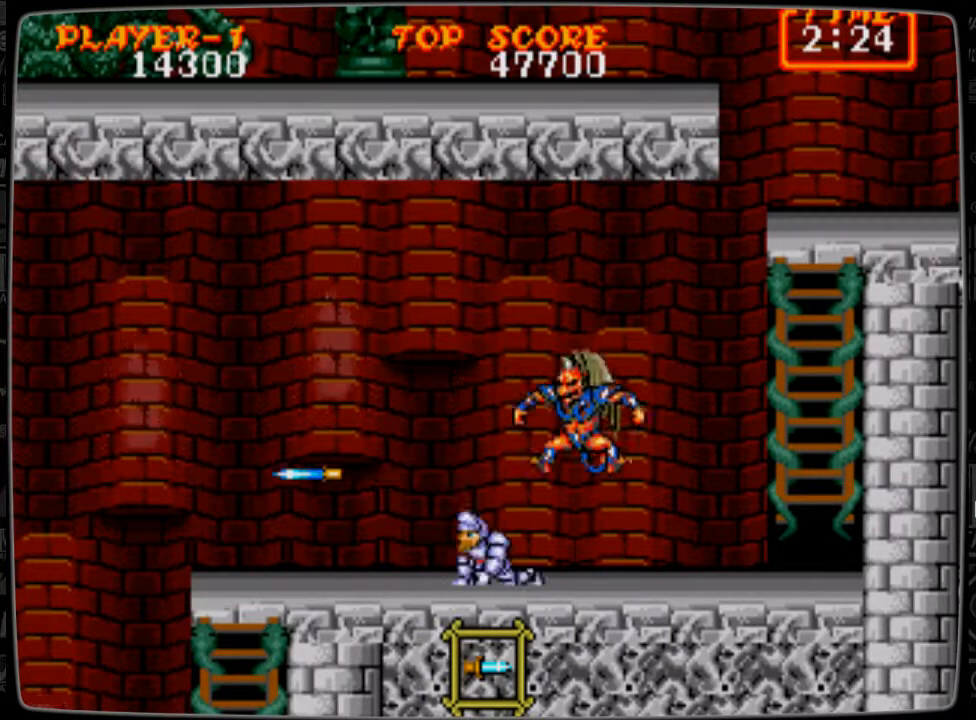
{"buttons": ["DPAD_UP"], "events": [[250, "DPAD_DOWN", "up"], [334, "DPAD_RIGHT", "down"], [459, "DPAD_RIGHT", "up"], [501, "DPAD_UP", "down"]]}
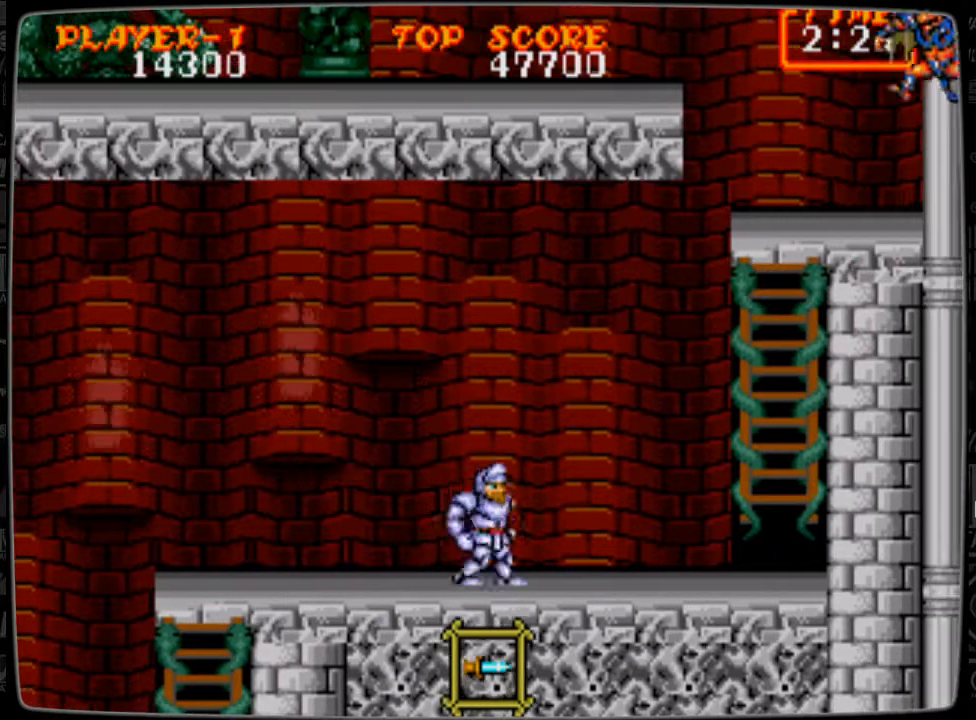
{"buttons": ["DPAD_RIGHT"], "events": [[166, "B", "down"], [250, "B", "up"], [333, "DPAD_UP", "up"], [417, "DPAD_RIGHT", "down"]]}
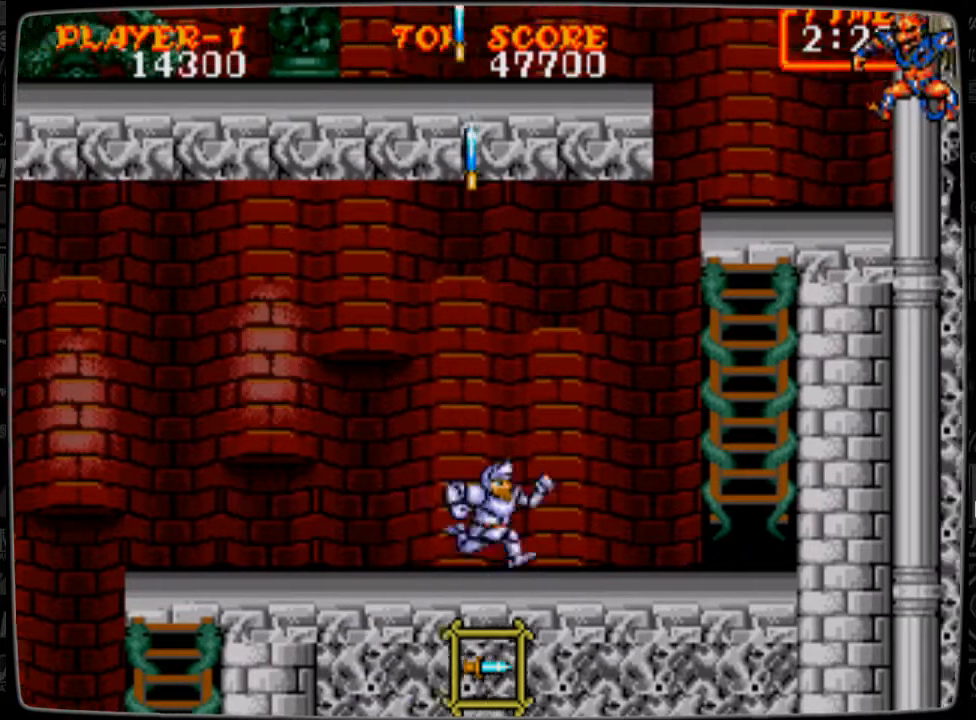
{"buttons": ["DPAD_LEFT"], "events": [[292, "DPAD_RIGHT", "up"], [417, "DPAD_LEFT", "down"]]}
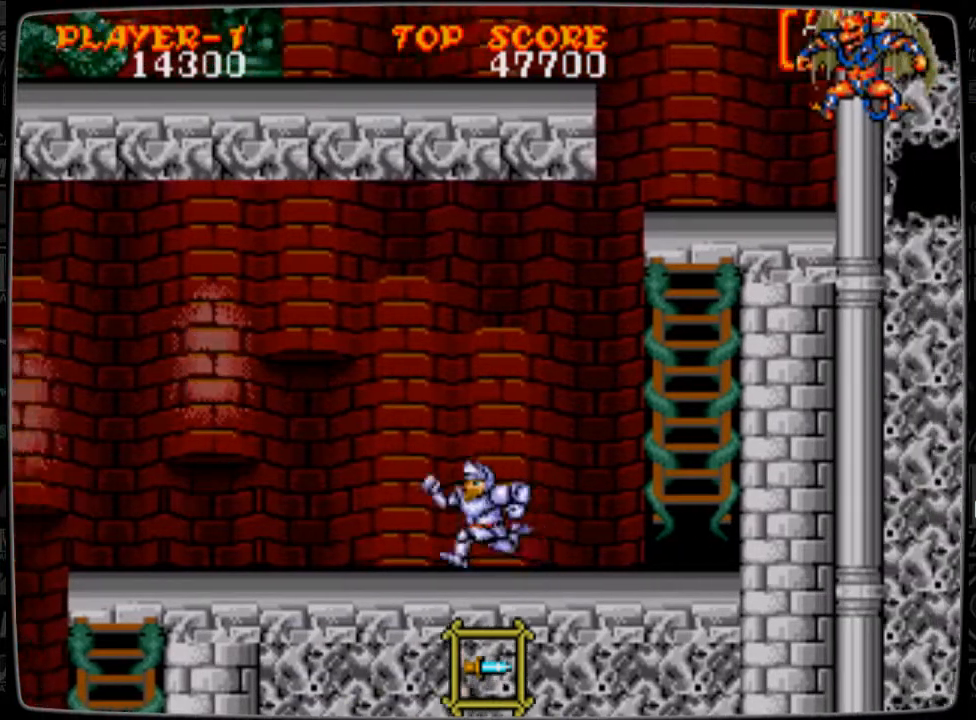
{"buttons": ["DPAD_RIGHT"], "events": [[333, "DPAD_LEFT", "up"], [375, "DPAD_RIGHT", "down"]]}
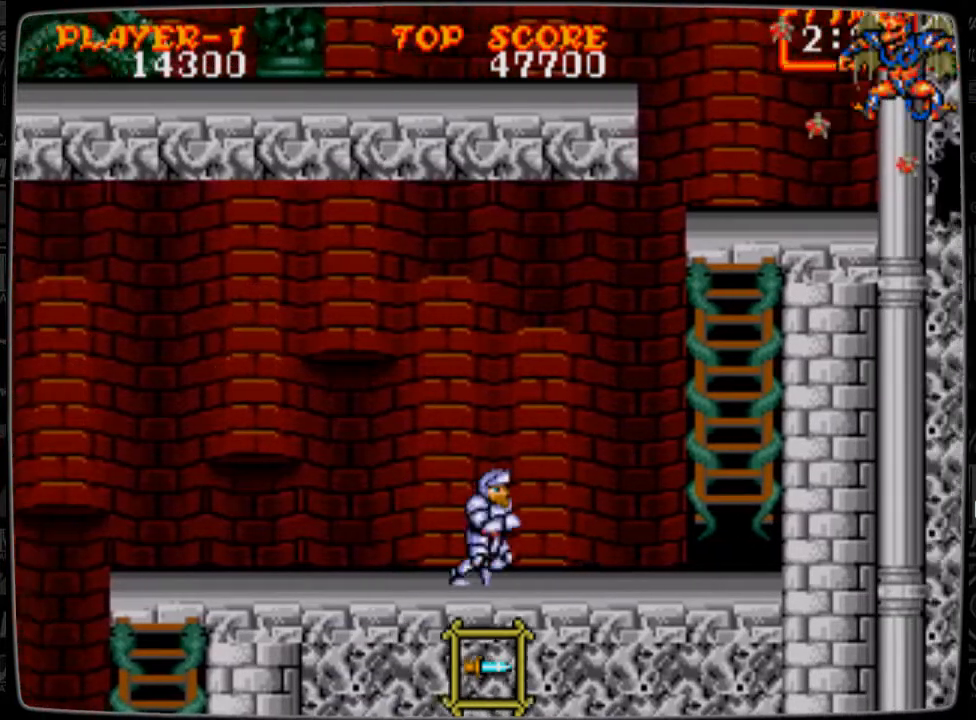
{"buttons": [], "events": [[167, "DPAD_RIGHT", "up"]]}
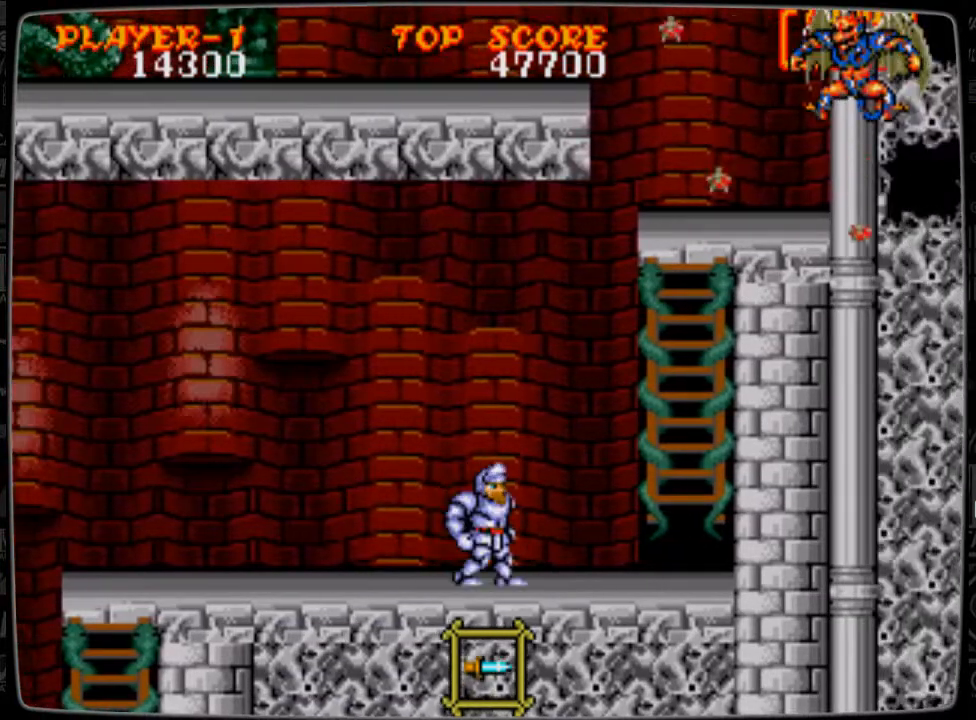
{"buttons": ["DPAD_LEFT"], "events": [[41, "DPAD_LEFT", "down"]]}
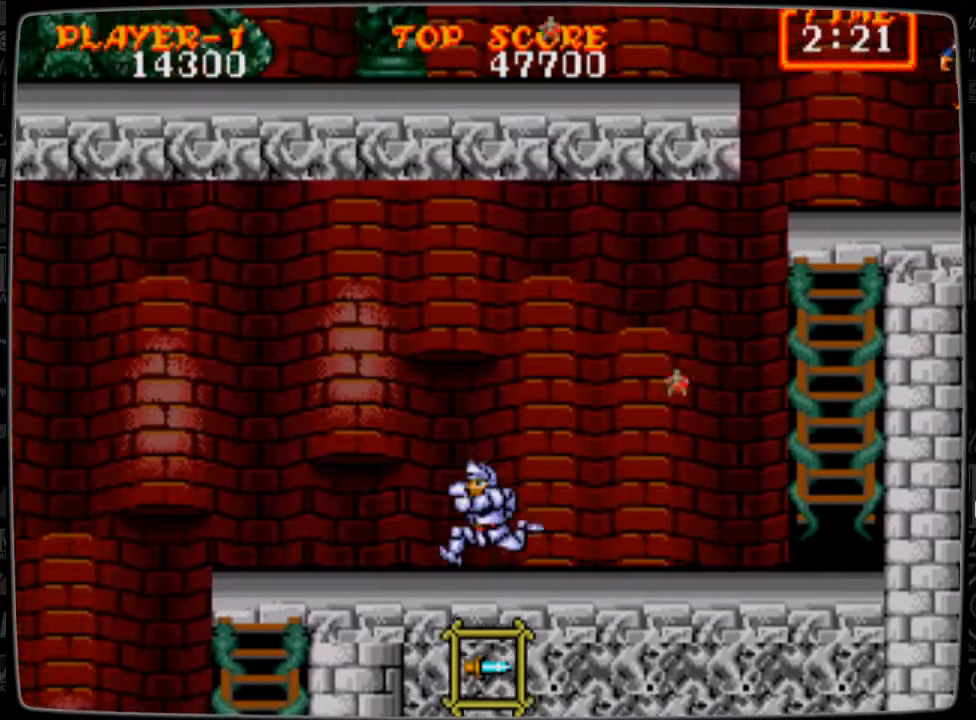
{"buttons": ["DPAD_LEFT"], "events": [[292, "DPAD_LEFT", "up"], [459, "DPAD_LEFT", "down"]]}
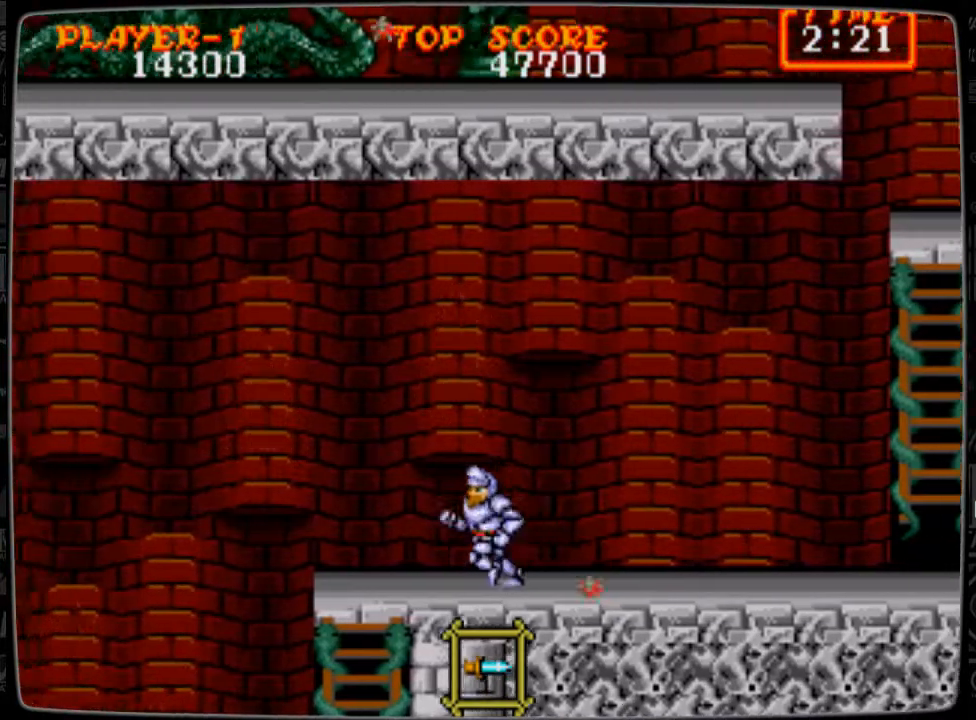
{"buttons": ["DPAD_RIGHT"], "events": [[41, "DPAD_LEFT", "up"], [166, "DPAD_RIGHT", "down"]]}
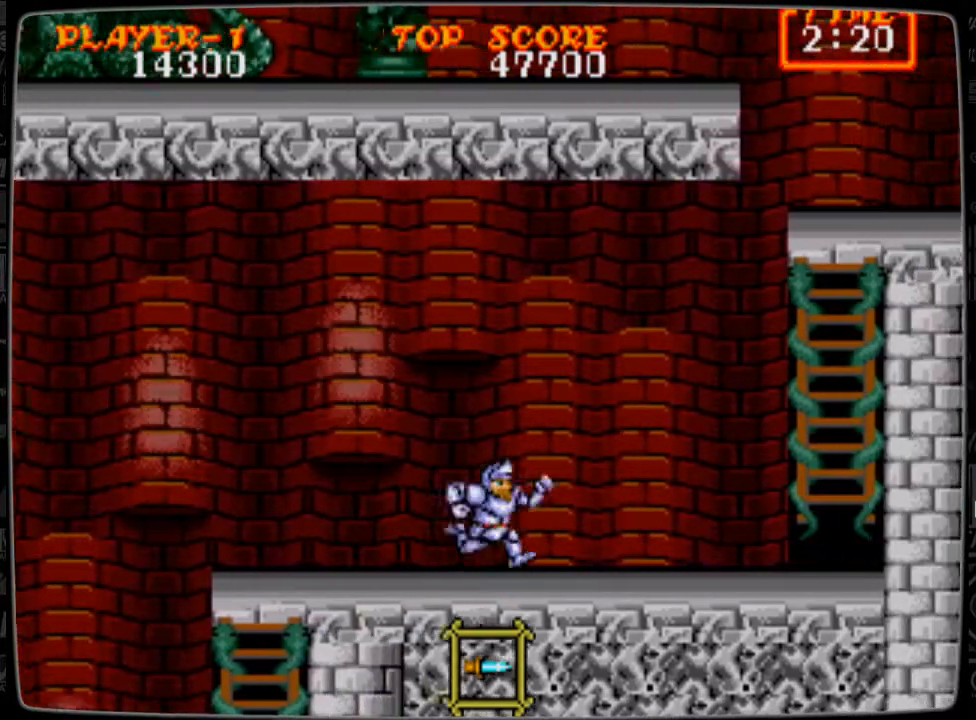
{"buttons": ["DPAD_RIGHT"], "events": []}
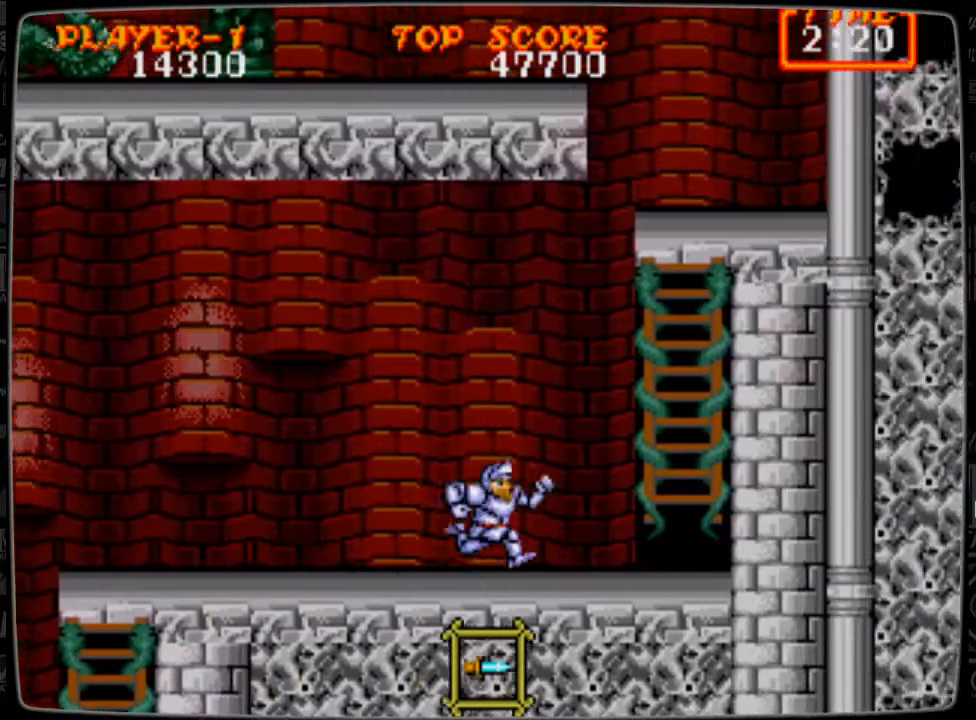
{"buttons": ["DPAD_LEFT"], "events": [[83, "DPAD_RIGHT", "up"], [375, "DPAD_LEFT", "down"]]}
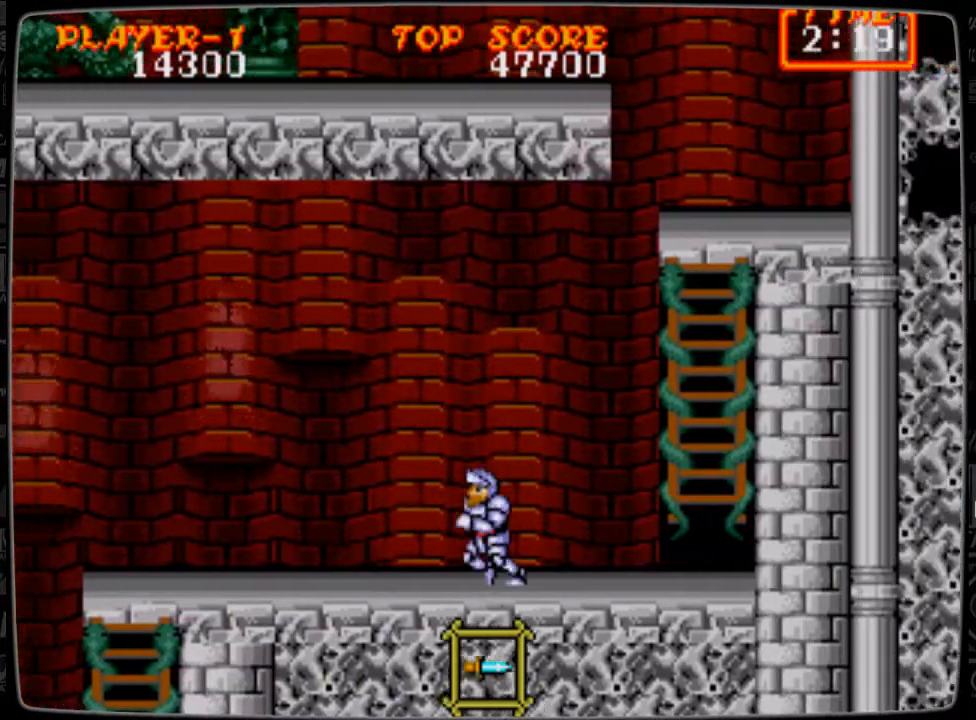
{"buttons": [], "events": [[250, "DPAD_LEFT", "up"], [292, "DPAD_RIGHT", "down"], [417, "DPAD_RIGHT", "up"]]}
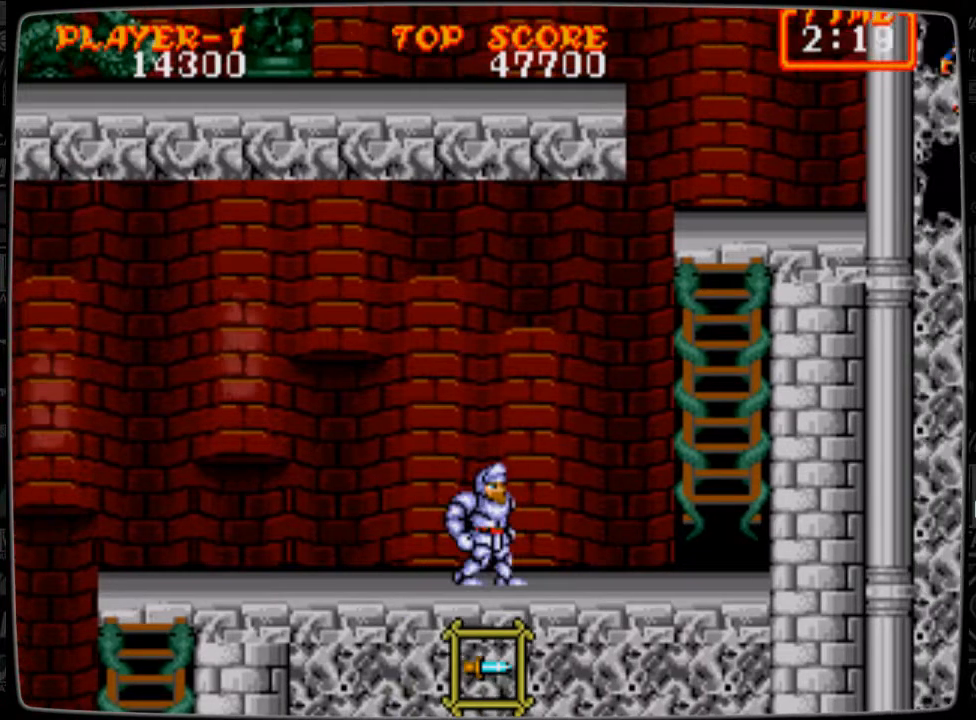
{"buttons": [], "events": []}
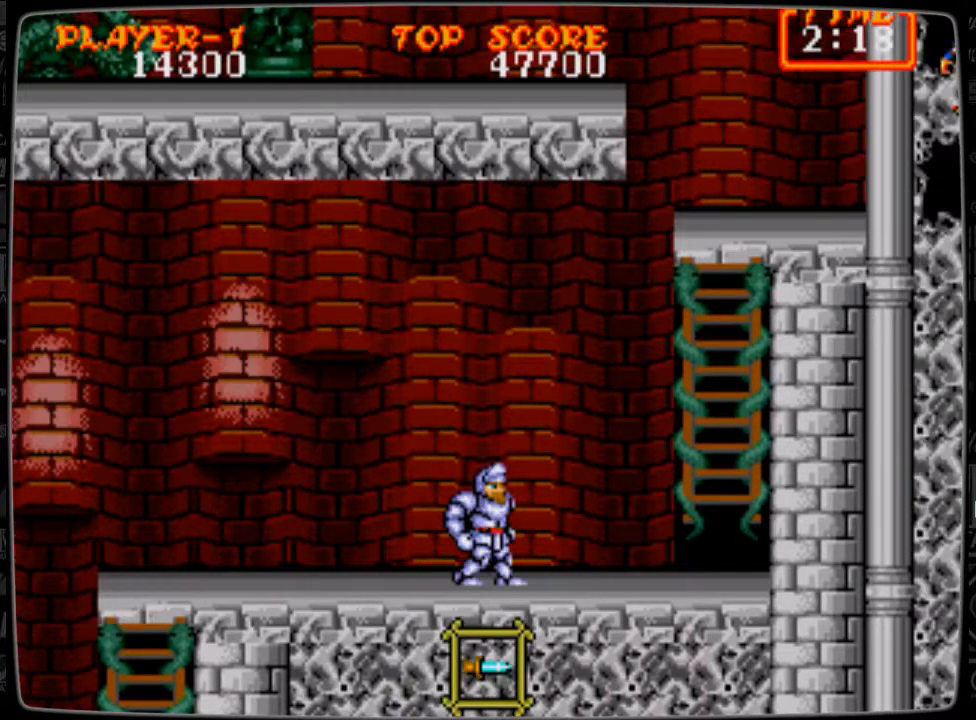
{"buttons": [], "events": []}
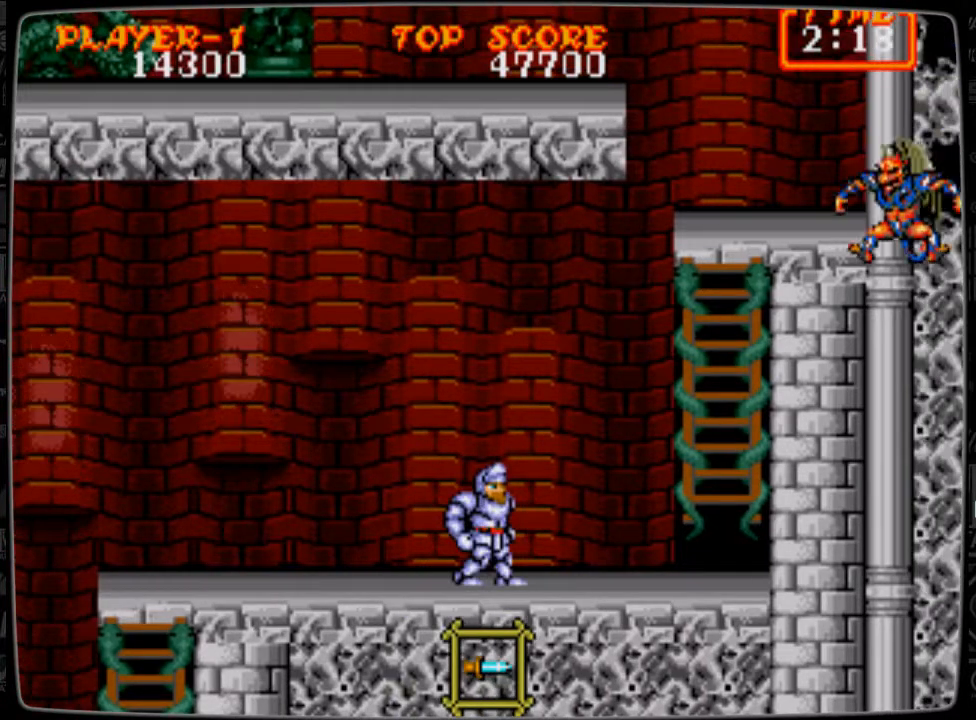
{"buttons": ["DPAD_UP"], "events": [[250, "DPAD_UP", "down"], [292, "B", "down"], [375, "B", "up"], [458, "B", "down"], [500, "B", "up"]]}
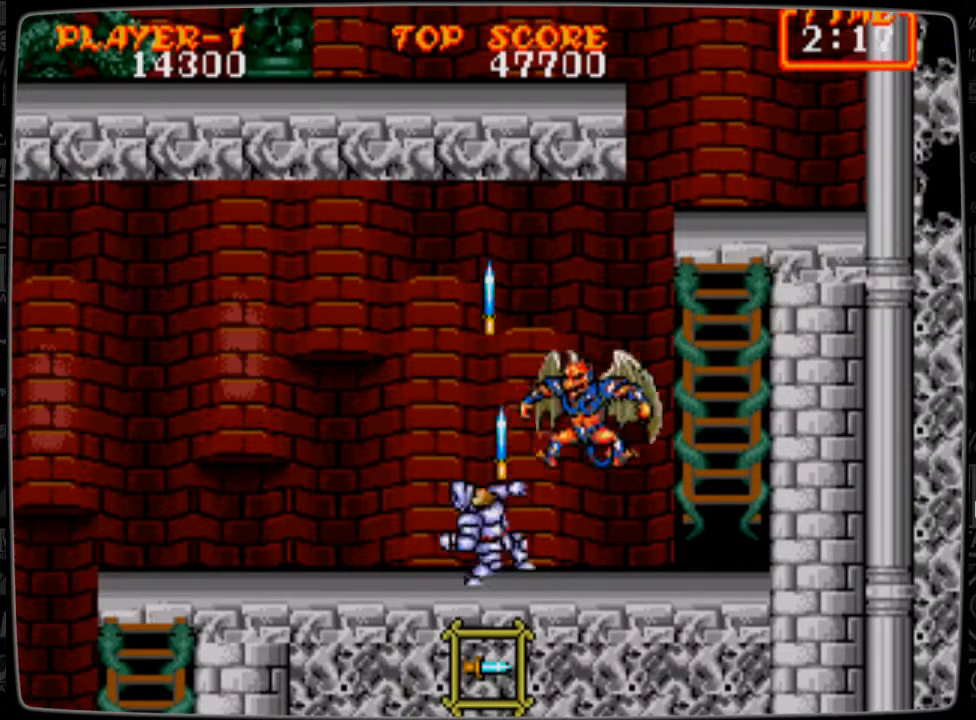
{"buttons": ["DPAD_RIGHT"], "events": [[125, "B", "down"], [167, "B", "up"], [250, "B", "down"], [334, "B", "up"], [459, "DPAD_RIGHT", "down"], [459, "DPAD_UP", "up"]]}
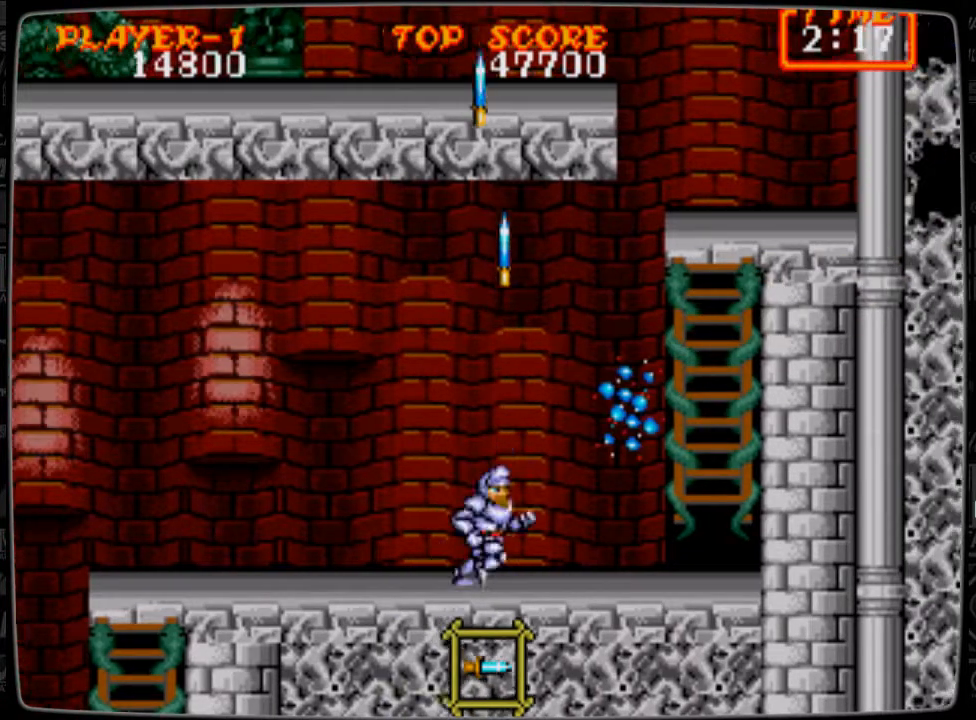
{"buttons": ["DPAD_RIGHT"], "events": []}
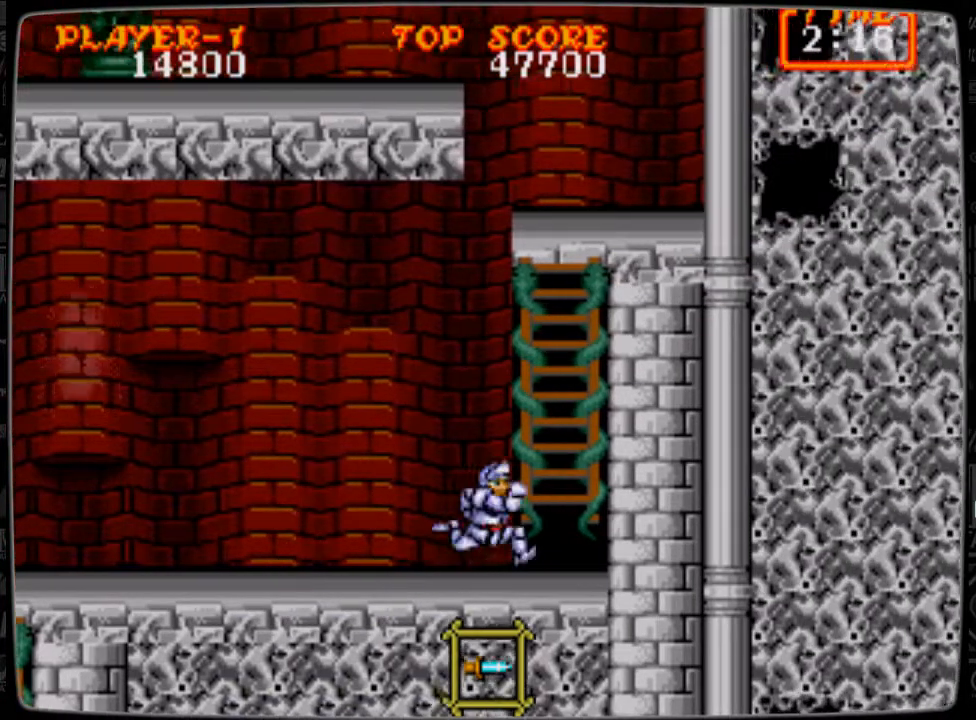
{"buttons": ["DPAD_UP"], "events": [[125, "DPAD_UP", "down"], [209, "DPAD_RIGHT", "up"]]}
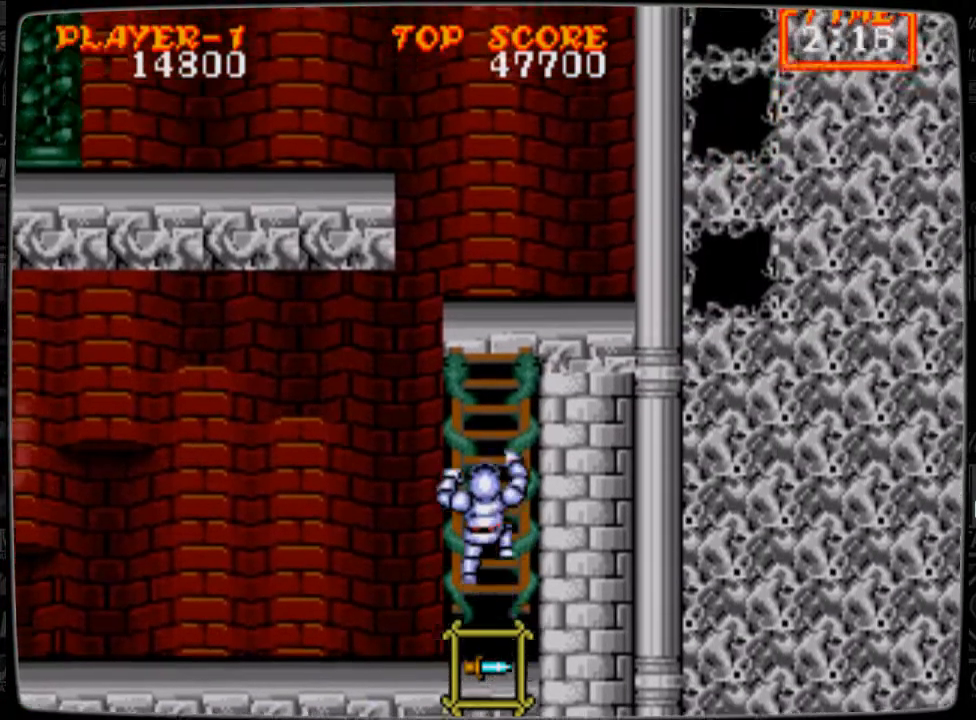
{"buttons": ["DPAD_UP"], "events": []}
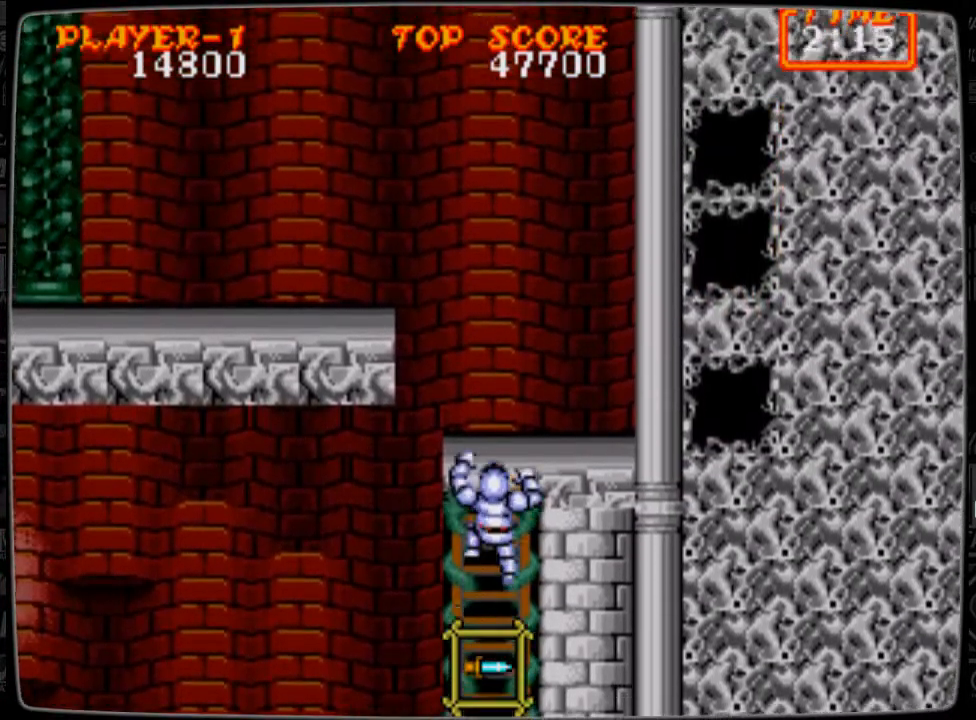
{"buttons": ["A", "DPAD_LEFT"], "events": [[459, "DPAD_LEFT", "down"], [459, "DPAD_UP", "up"], [501, "A", "down"]]}